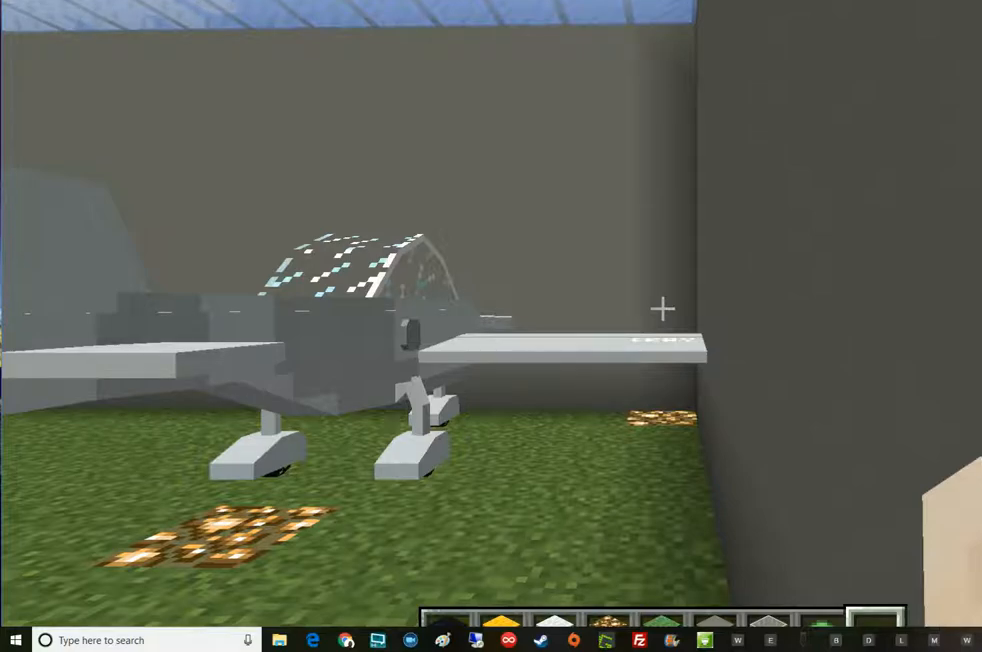
Gameplay with keyboard and mouse; each line is a JSON object with the keys and mouse buttons held at the frame after it. "events" lists presses ("down") and releases ("up") of "a", "d", "e", "escape", "f1", "f5", "q", "s", "shift", "space", "t", "tab", "w", "mouse_left", "mouse_right", "mouse_wheel_up" and "mouse_wheel_down" between this image and that frame as [ms after this image, input, new state], when the widget could be followed in between. "mouse_left", "mouse_right", "mouse_wheel_up", "mouse_wheel_down" = the "left", "right", "wheel_up", "wheel_down" buttons of the "mouse" list. No other keys are recorded. Fast repeated clicks can show as one long hold. Mouse movement is not recorded.
{"keys": ["a"], "mouse": [], "events": [[501, "a", "down"]]}
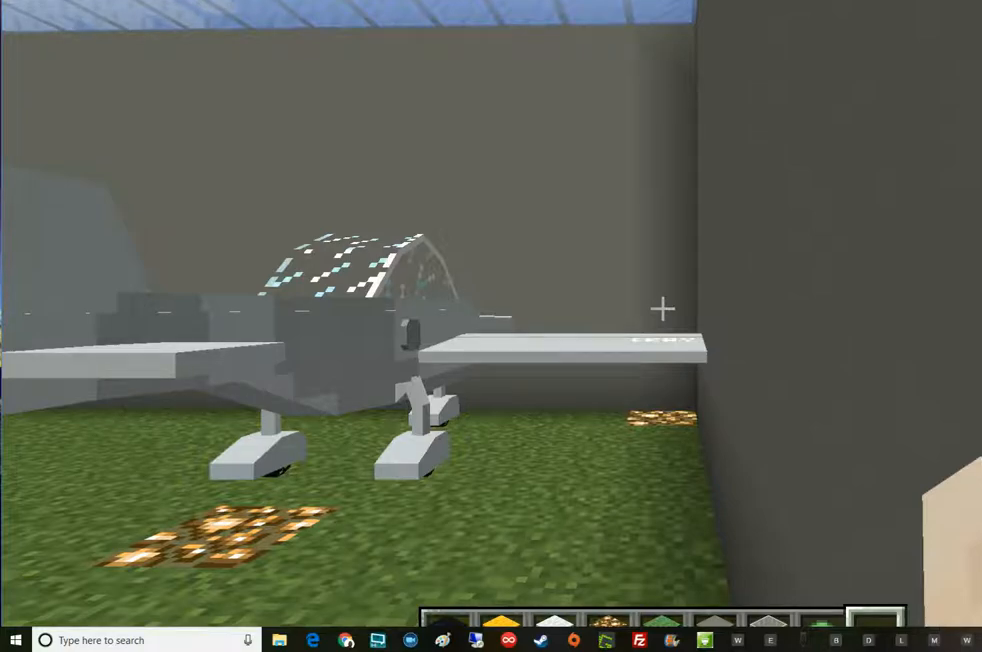
{"keys": ["a"], "mouse": [], "events": []}
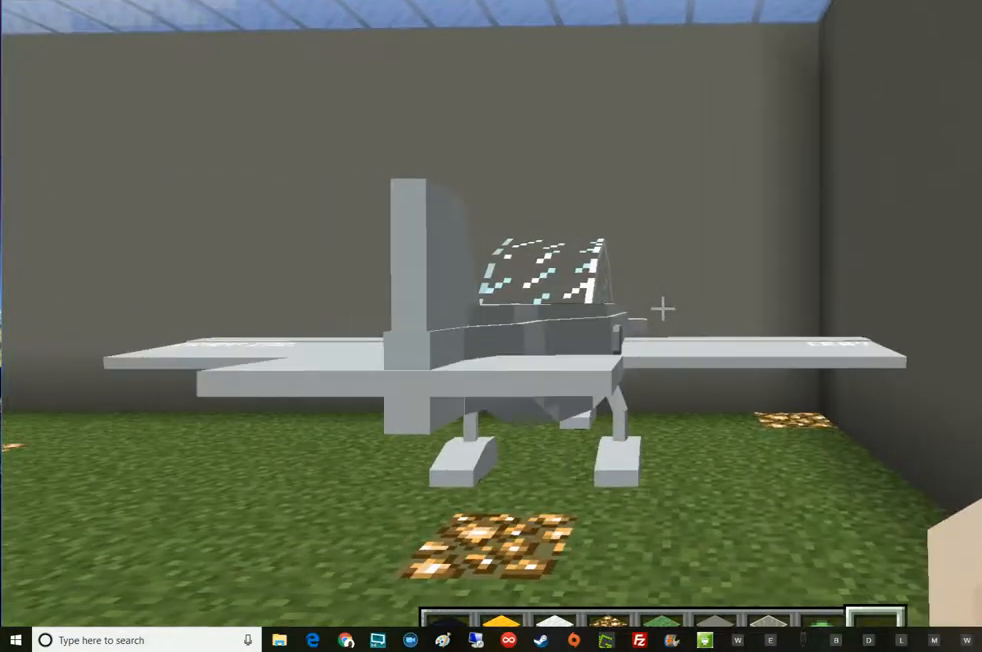
{"keys": [], "mouse": [], "events": [[184, "w", "down"], [250, "a", "up"], [250, "w", "up"]]}
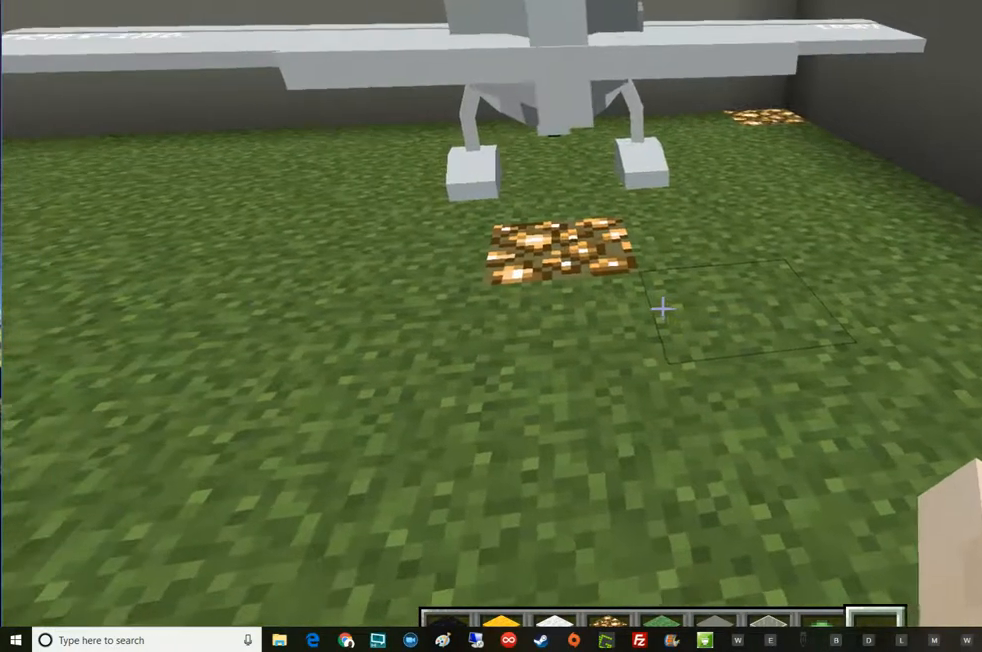
{"keys": [], "mouse": [], "events": [[317, "a", "down"], [317, "w", "down"], [500, "a", "up"], [500, "w", "up"]]}
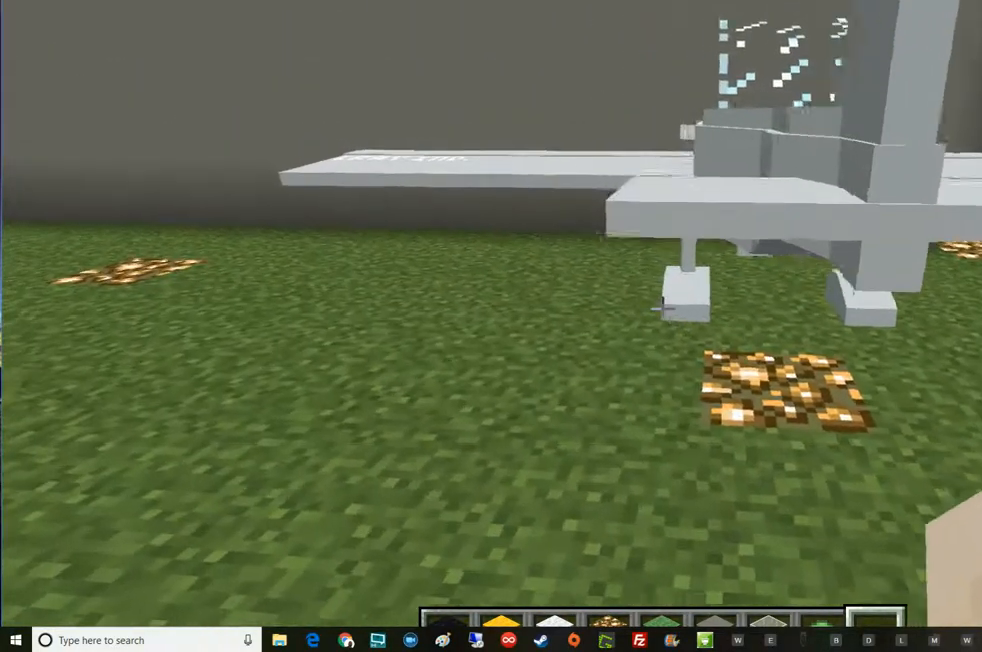
{"keys": ["a"], "mouse": [], "events": [[317, "a", "down"]]}
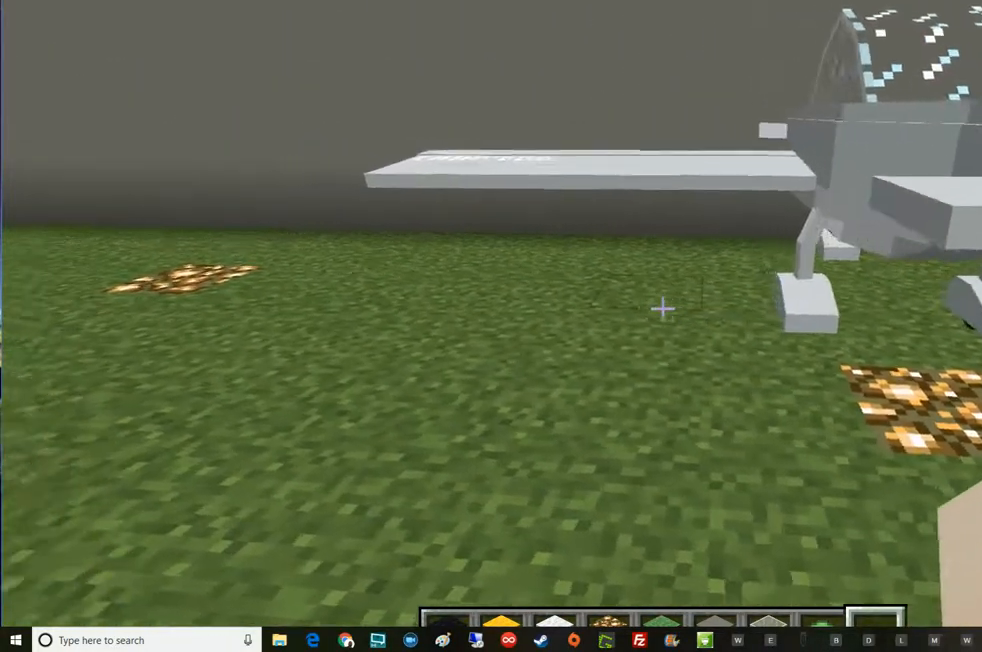
{"keys": [], "mouse": [], "events": [[83, "a", "up"]]}
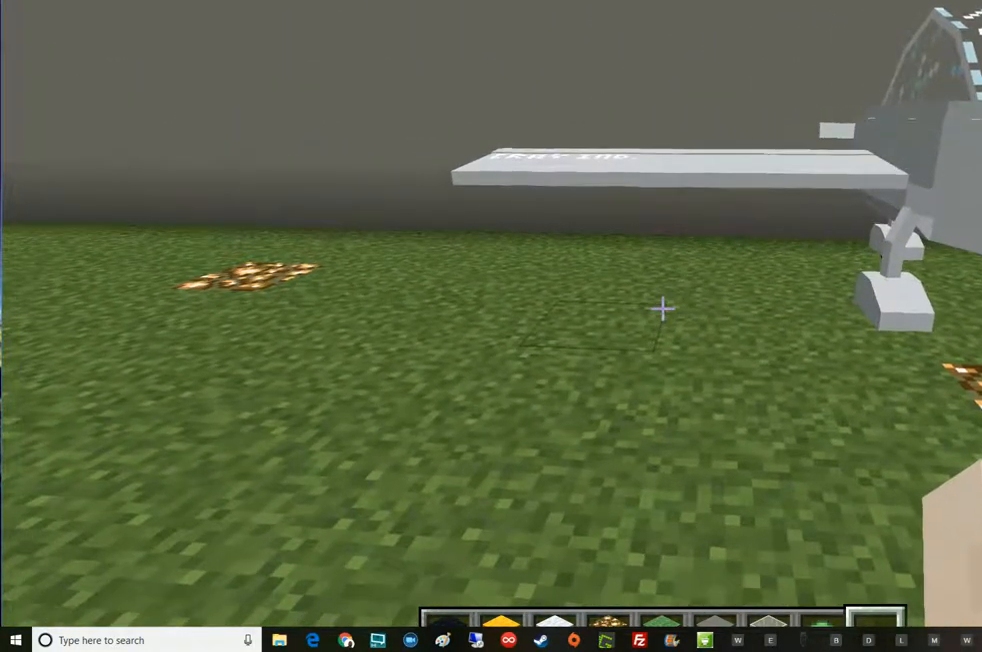
{"keys": [], "mouse": [], "events": []}
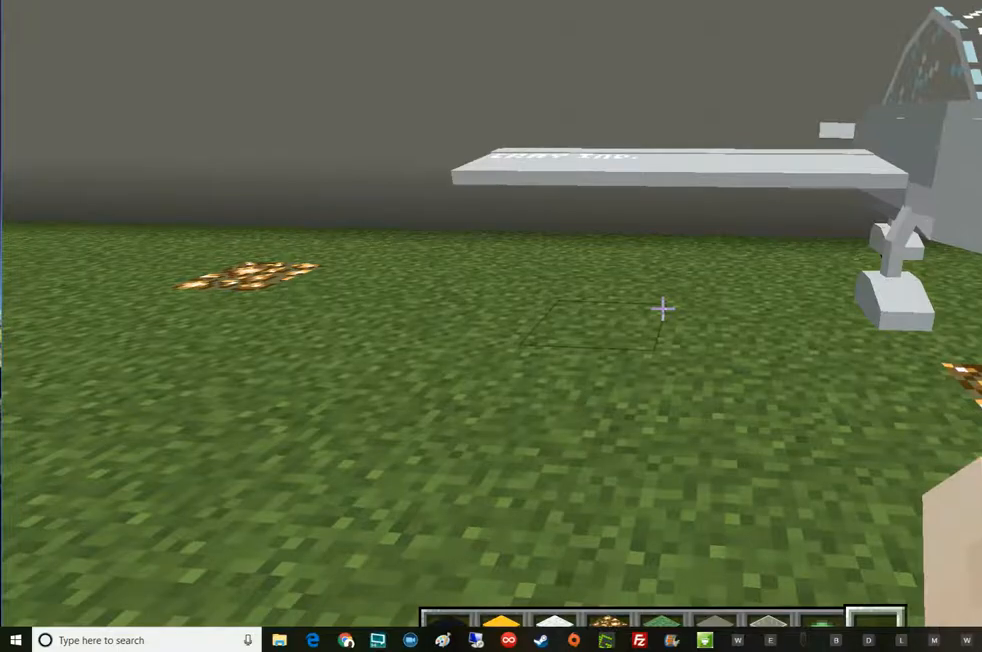
{"keys": ["a"], "mouse": [], "events": [[17, "a", "down"]]}
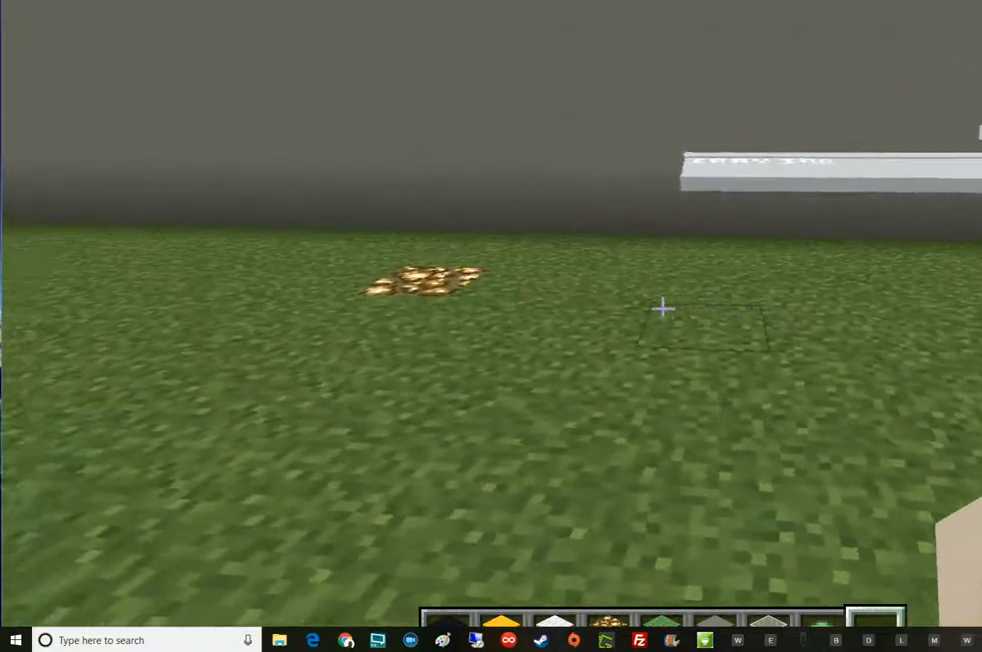
{"keys": [], "mouse": [], "events": [[150, "a", "up"]]}
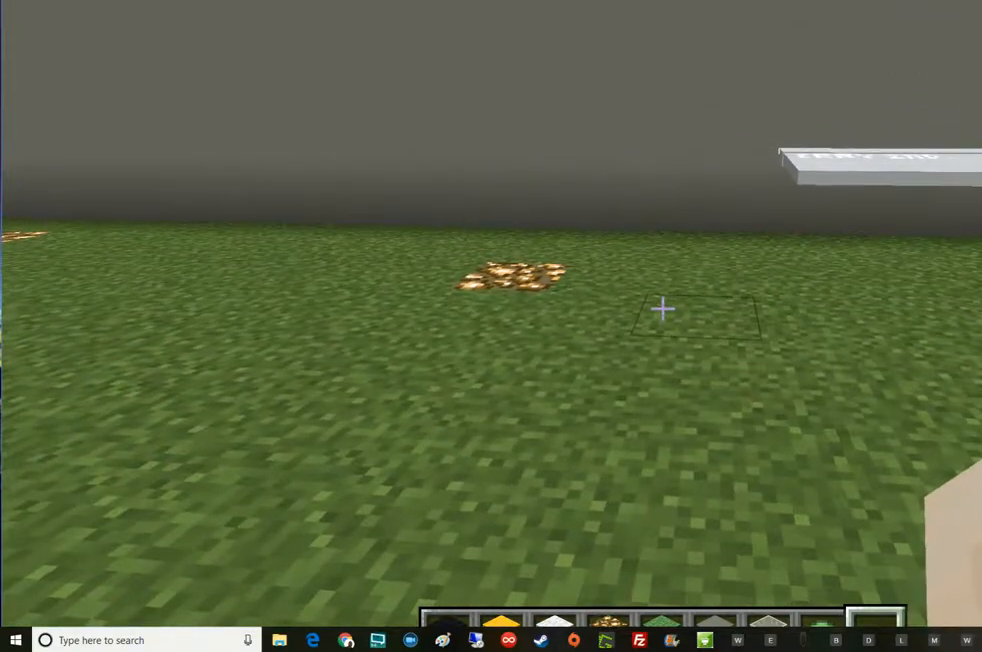
{"keys": [], "mouse": [], "events": []}
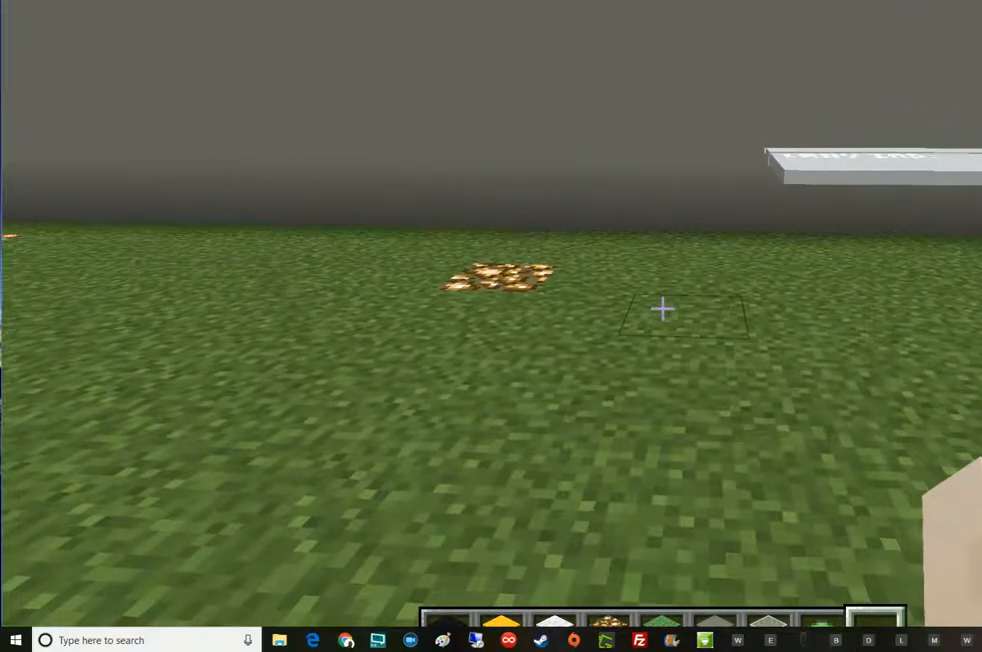
{"keys": [], "mouse": [], "events": []}
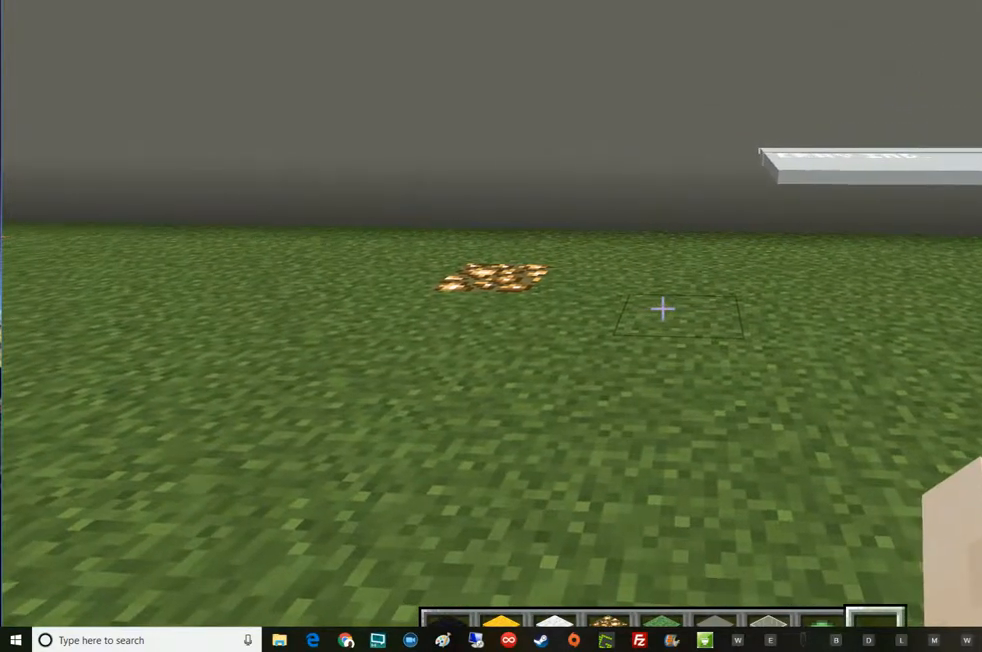
{"keys": [], "mouse": [], "events": [[350, "f5", "down"], [467, "f5", "up"]]}
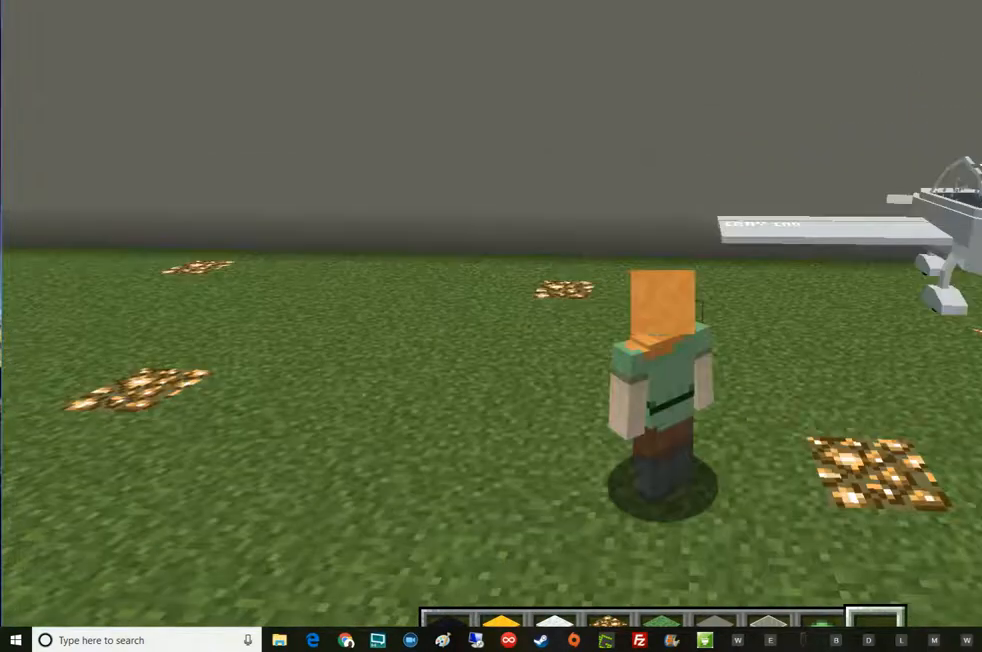
{"keys": [], "mouse": [], "events": [[166, "f5", "down"], [283, "f5", "up"]]}
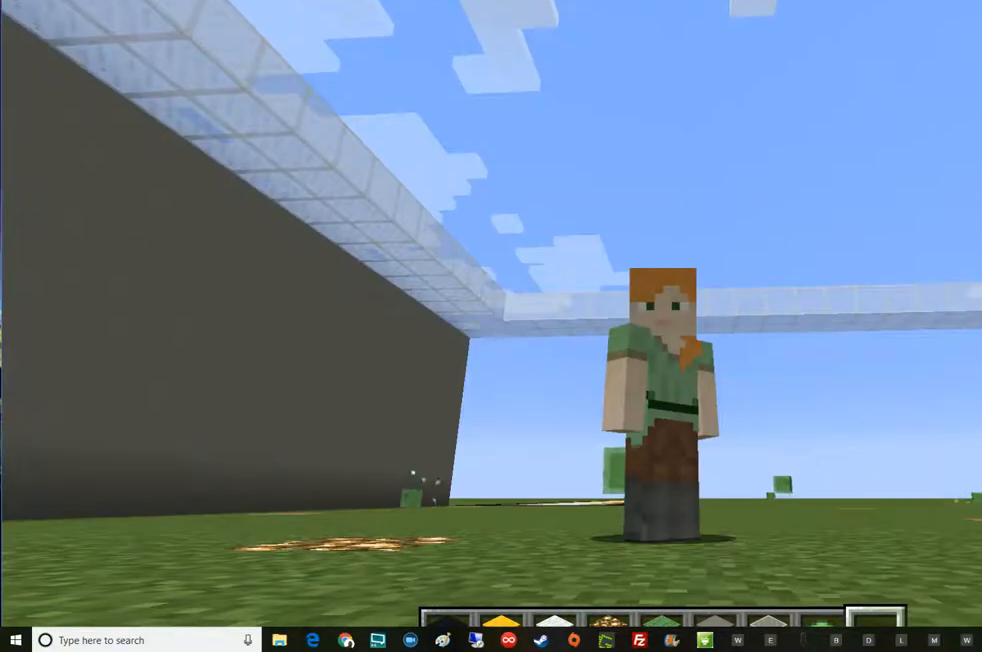
{"keys": [], "mouse": [], "events": [[167, "f5", "down"], [350, "f5", "up"]]}
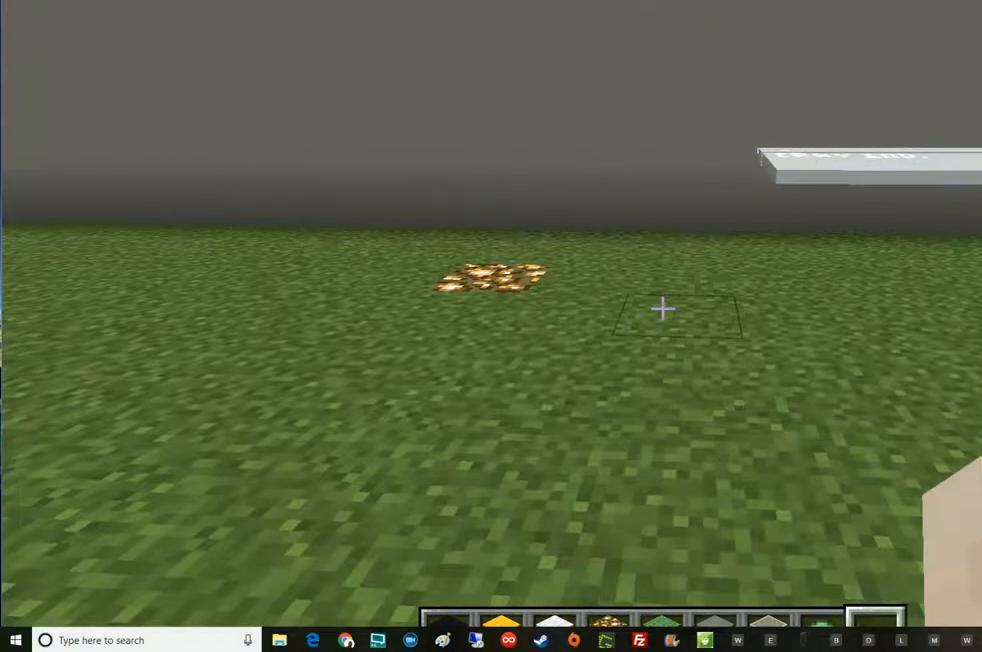
{"keys": [], "mouse": [], "events": []}
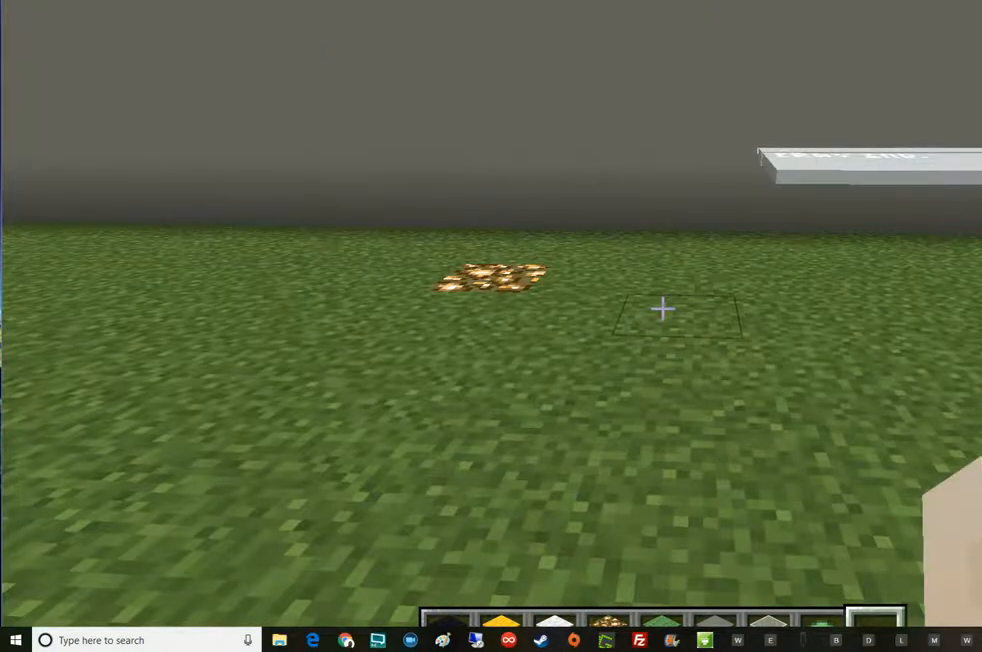
{"keys": [], "mouse": [], "events": [[33, "mouse_wheel_up", "down"], [167, "mouse_wheel_up", "up"], [284, "mouse_wheel_up", "down"], [417, "mouse_wheel_up", "up"]]}
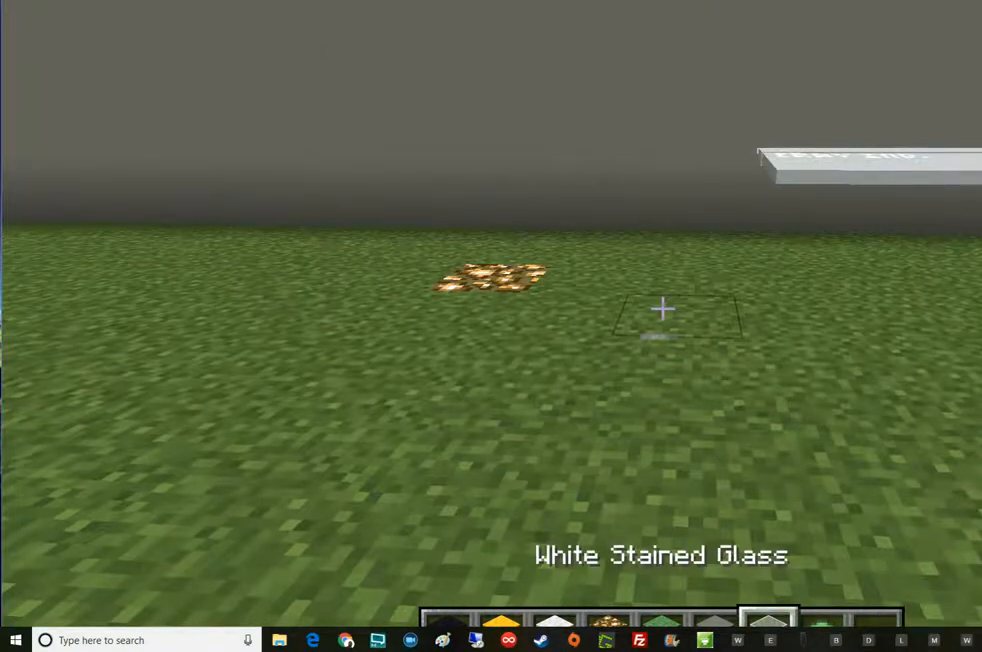
{"keys": ["w"], "mouse": [], "events": [[33, "mouse_wheel_up", "down"], [166, "mouse_wheel_up", "up"], [350, "w", "down"]]}
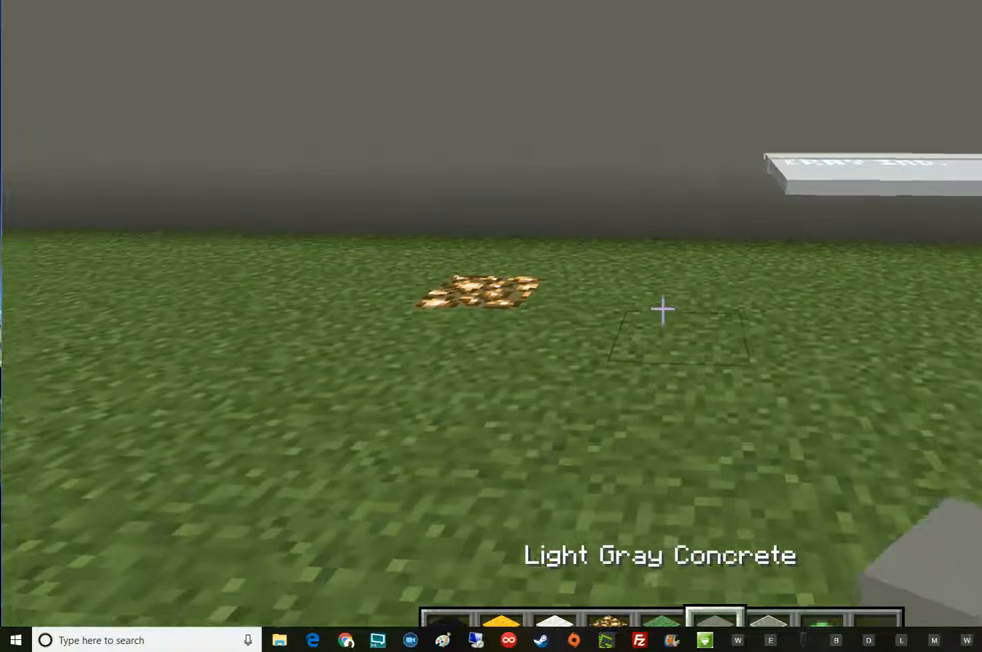
{"keys": [], "mouse": [], "events": [[284, "d", "down"], [417, "d", "up"], [417, "w", "up"]]}
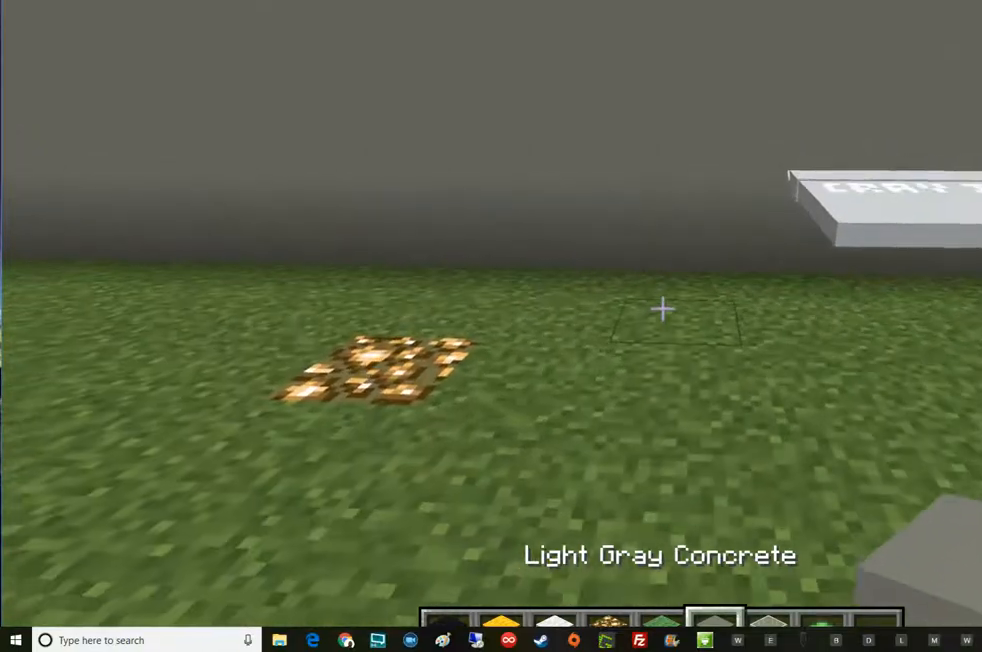
{"keys": [], "mouse": [], "events": [[100, "w", "down"], [350, "w", "up"]]}
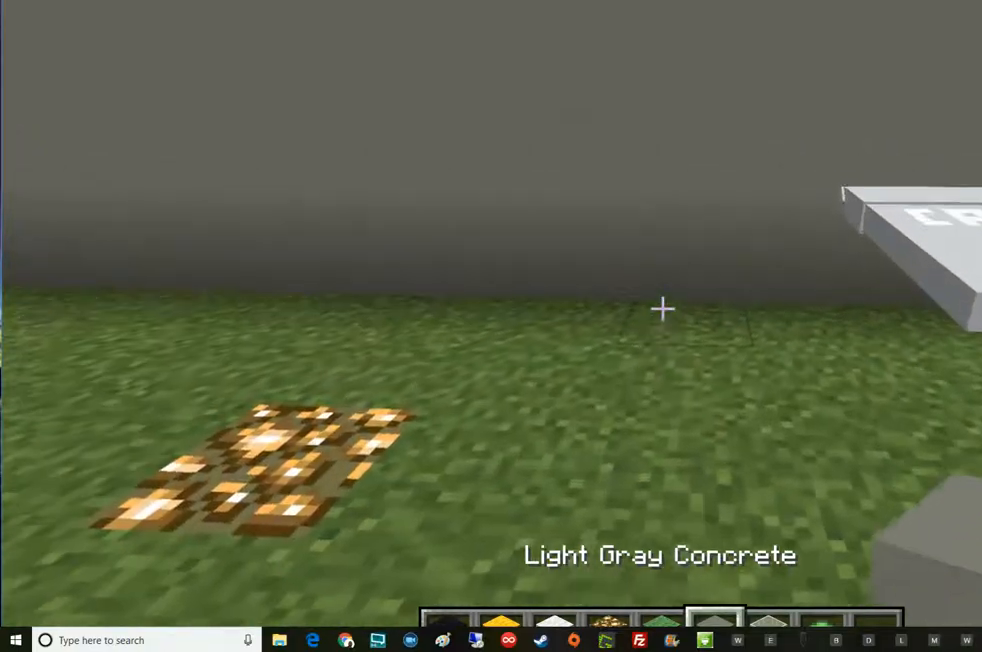
{"keys": ["s"], "mouse": ["left"], "events": [[33, "a", "down"], [217, "a", "up"], [350, "mouse_left", "down"], [484, "s", "down"]]}
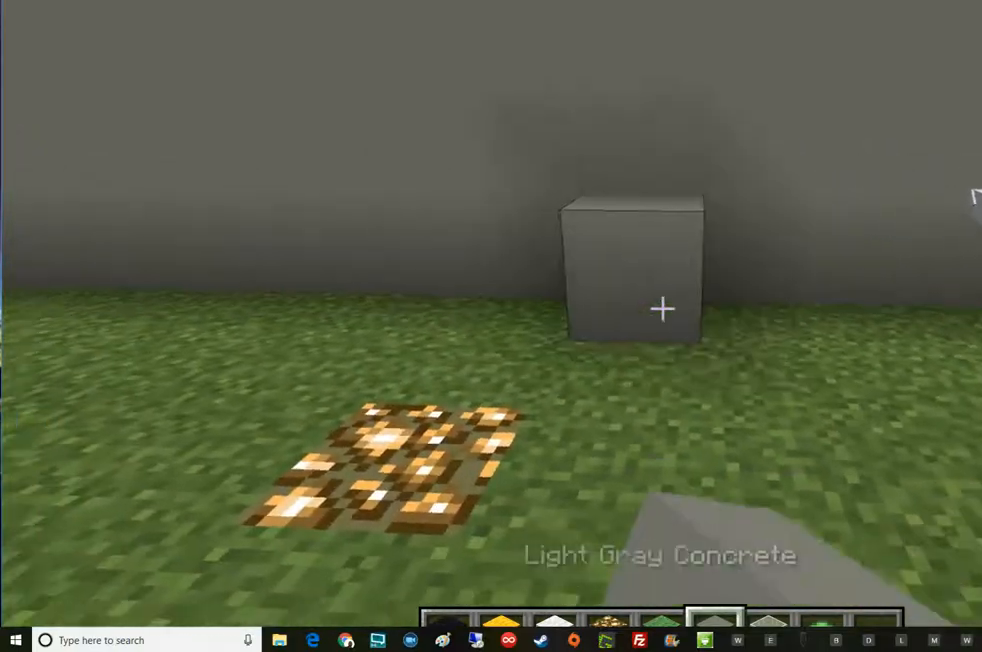
{"keys": [], "mouse": [], "events": [[33, "mouse_left", "up"], [216, "mouse_left", "down"], [216, "s", "up"], [350, "mouse_left", "up"]]}
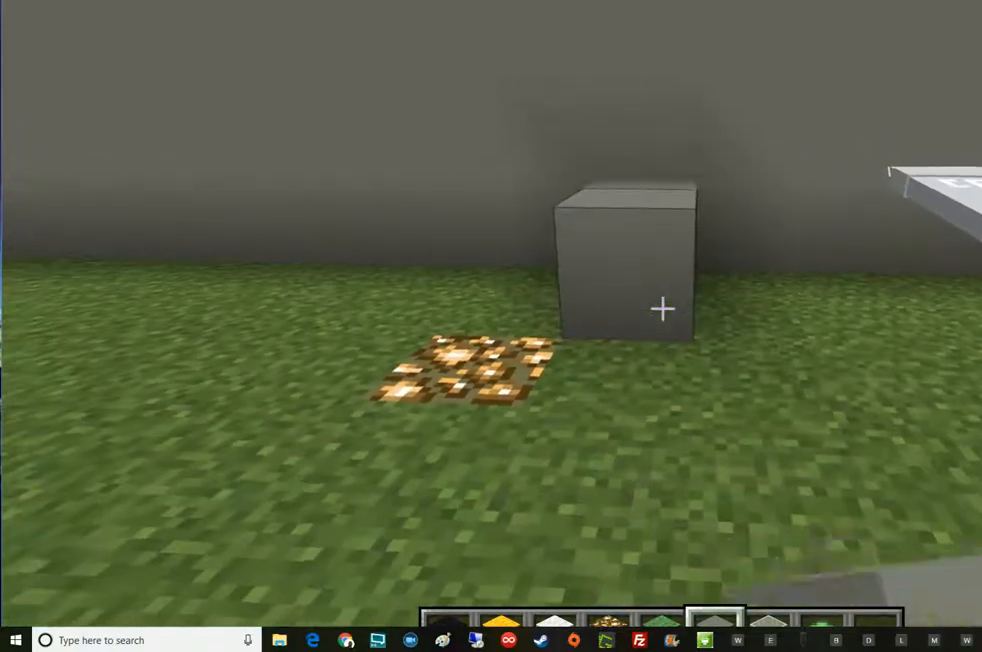
{"keys": ["s"], "mouse": [], "events": [[100, "a", "down"], [100, "s", "down"], [167, "mouse_left", "down"], [217, "a", "up"], [217, "s", "up"], [334, "mouse_left", "up"], [400, "s", "down"]]}
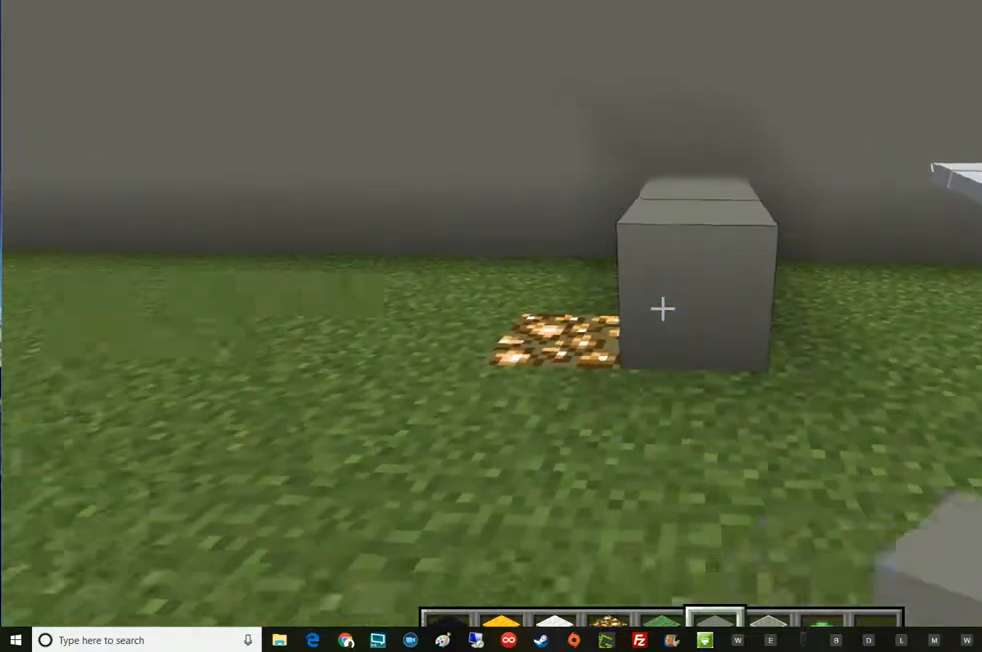
{"keys": [], "mouse": [], "events": [[83, "mouse_left", "down"], [150, "s", "up"], [266, "mouse_left", "up"]]}
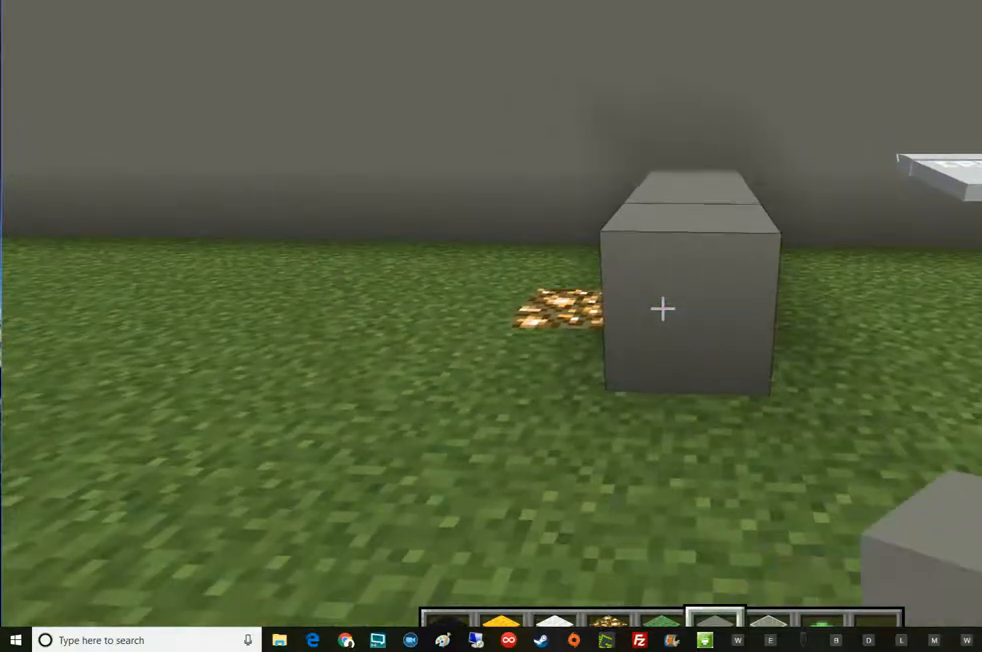
{"keys": ["s"], "mouse": [], "events": [[83, "mouse_left", "down"], [334, "mouse_left", "up"], [451, "s", "down"]]}
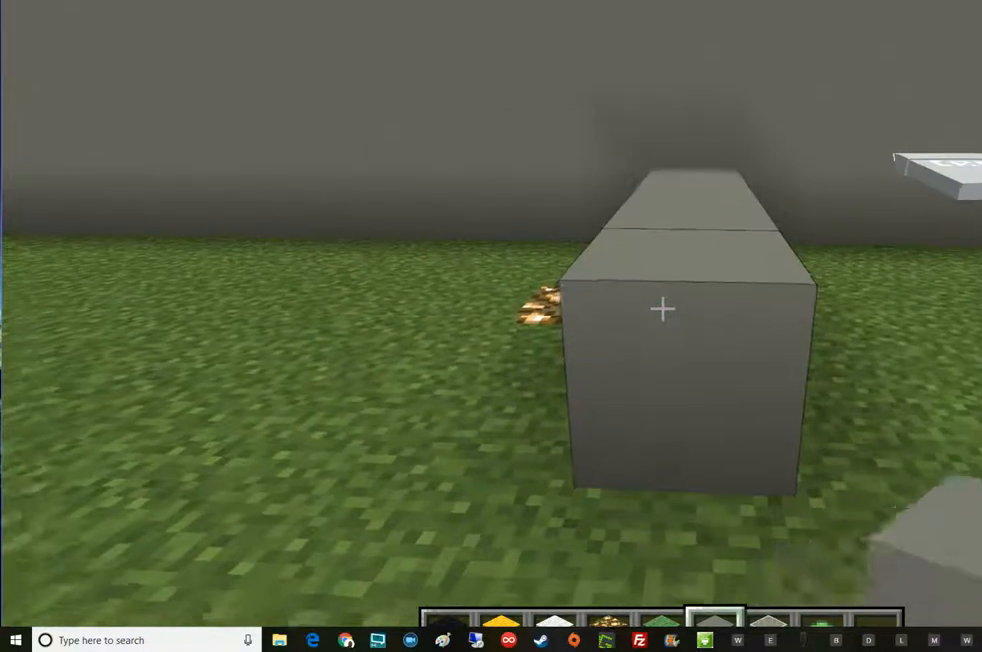
{"keys": ["s"], "mouse": ["left"], "events": [[150, "mouse_left", "down"], [150, "s", "up"], [266, "s", "down"], [333, "mouse_left", "up"], [450, "mouse_left", "down"]]}
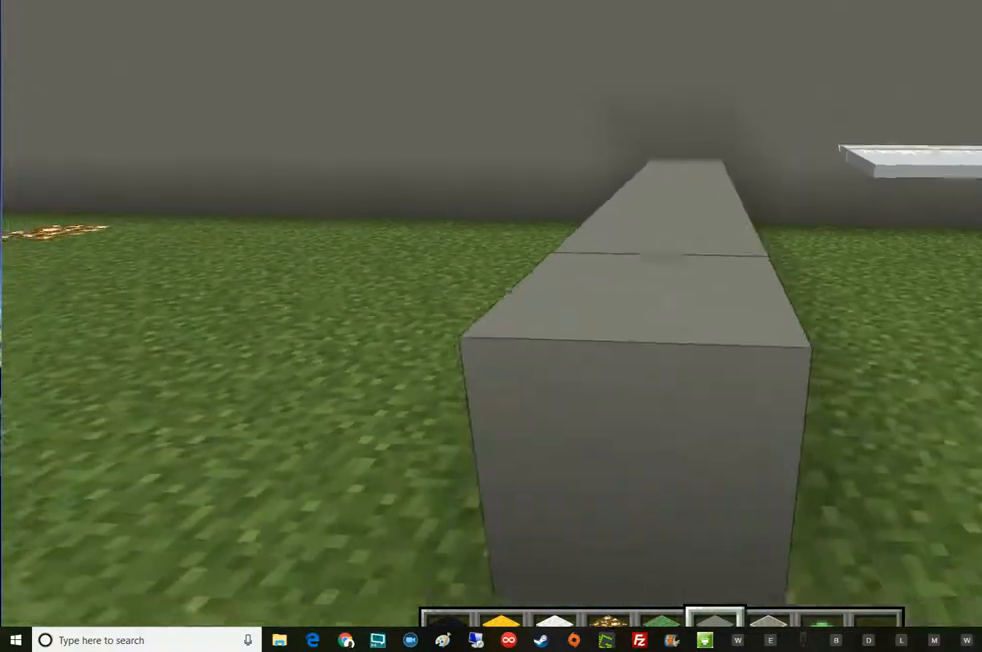
{"keys": [], "mouse": [], "events": [[83, "mouse_left", "up"], [267, "mouse_left", "down"], [334, "s", "up"], [450, "mouse_left", "up"]]}
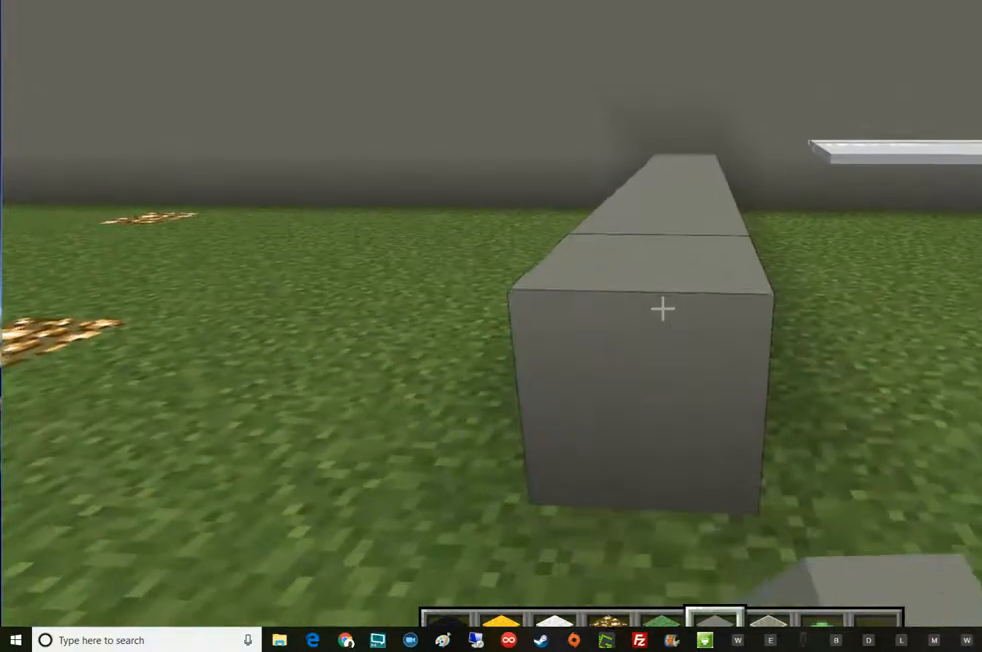
{"keys": ["s"], "mouse": [], "events": [[200, "s", "down"]]}
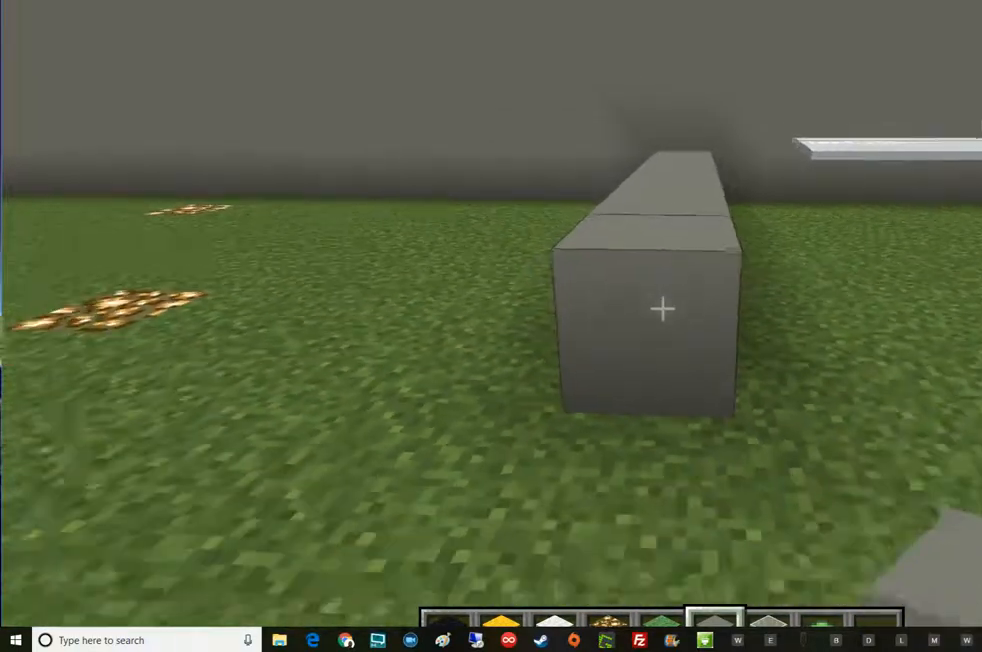
{"keys": ["s"], "mouse": [], "events": [[17, "mouse_left", "down"], [150, "mouse_left", "up"], [267, "mouse_left", "down"], [400, "mouse_left", "up"]]}